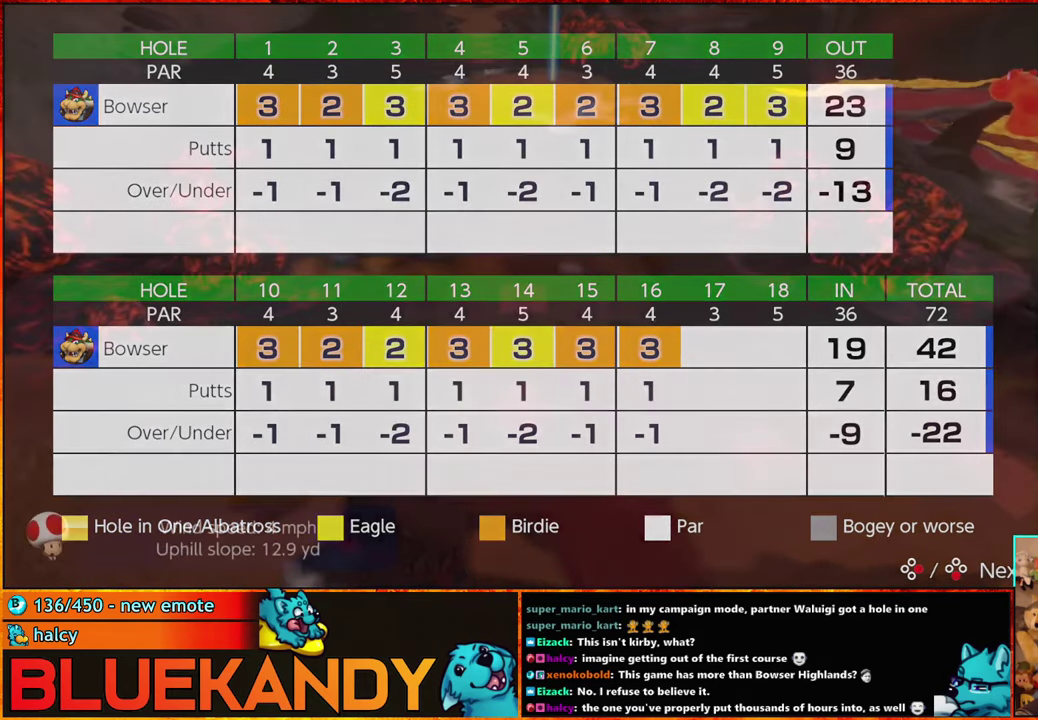
Gameplay with a controller (Nintendo layout); each line is a JSON object with the inputs held at the frame after it. "events" lists button and stick changes between this image and that frame as [ms after this image, input, new state], when the widget could be followed in between. Not read: L3 R3.
{"buttons": ["A", "B"], "left_stick": "center", "right_stick": "center", "events": [[17, "A", "up"], [17, "B", "up"], [117, "A", "down"], [117, "B", "down"], [200, "A", "up"], [200, "B", "up"], [300, "A", "down"], [300, "B", "down"], [384, "A", "up"], [384, "B", "up"], [467, "A", "down"], [484, "B", "down"]]}
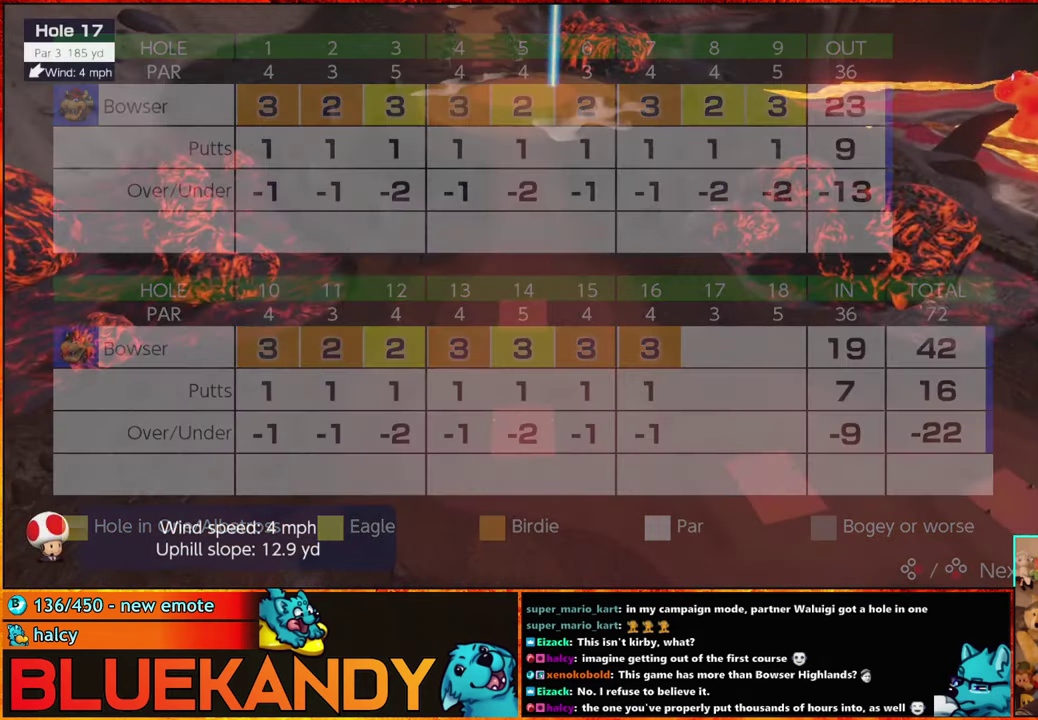
{"buttons": [], "left_stick": "up", "right_stick": "center", "events": [[34, "A", "up"], [34, "B", "up"], [117, "A", "down"], [117, "B", "down"], [167, "B", "up"], [234, "B", "down"], [367, "A", "up"], [367, "B", "up"], [450, "left_stick", "up"]]}
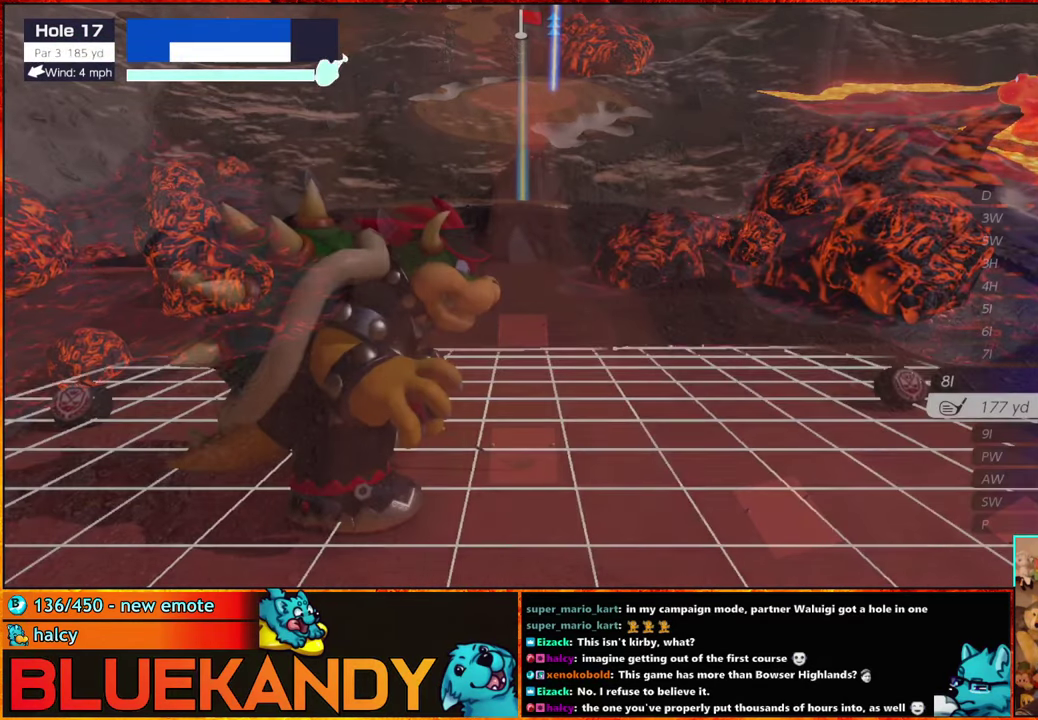
{"buttons": [], "left_stick": "up", "right_stick": "center", "events": []}
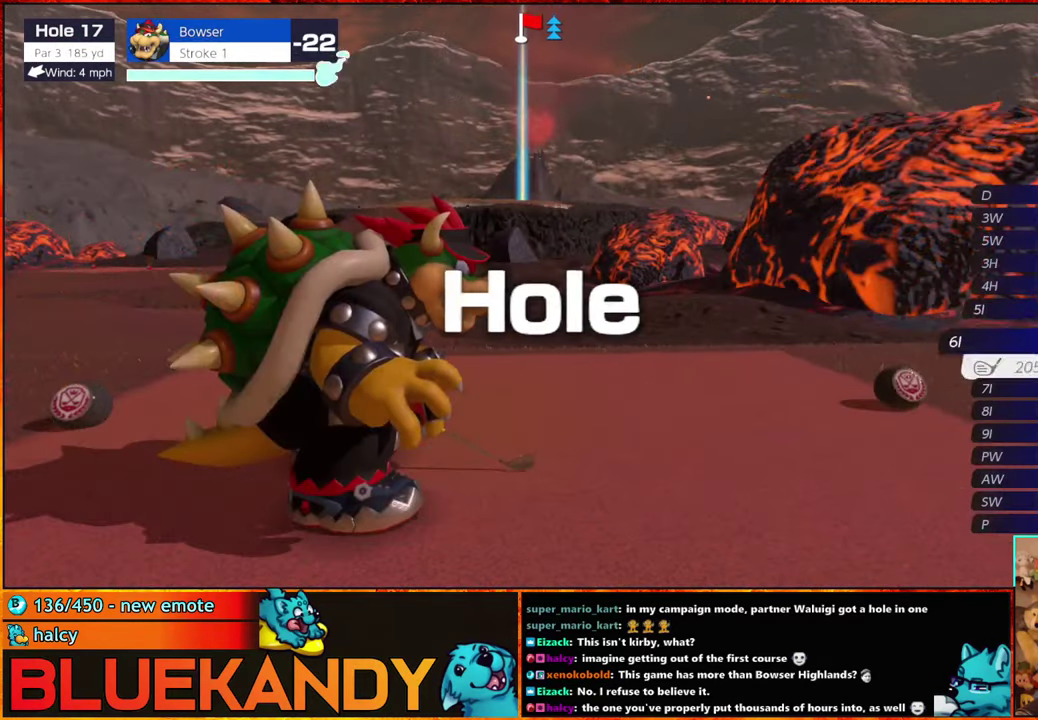
{"buttons": [], "left_stick": "center", "right_stick": "center", "events": [[200, "left_stick", "center"]]}
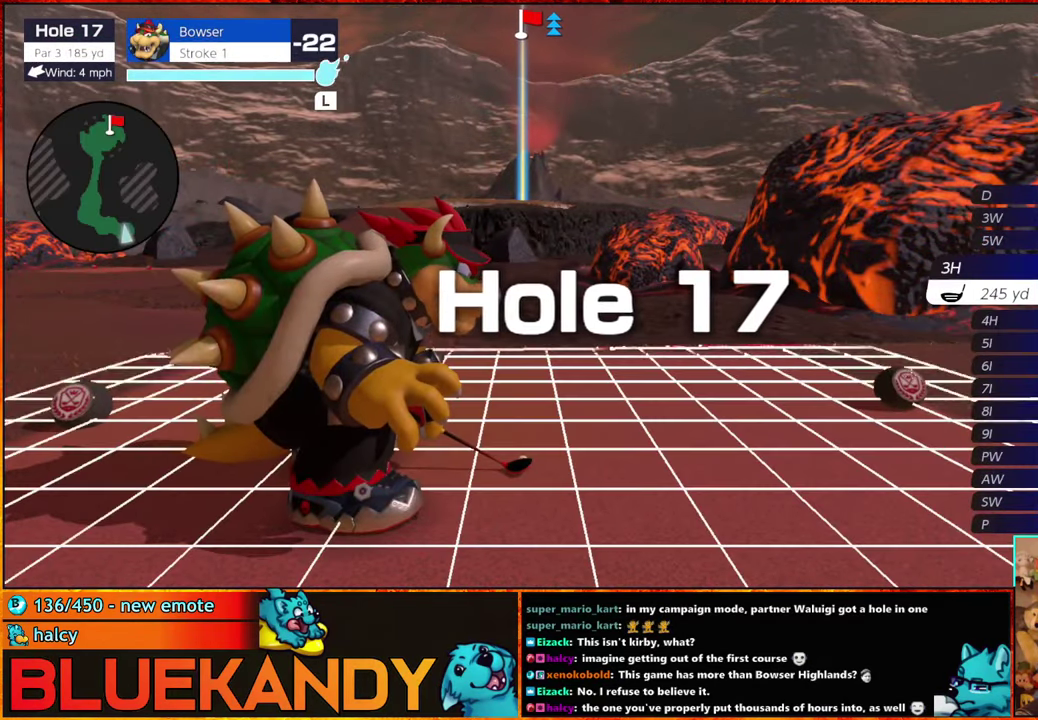
{"buttons": [], "left_stick": "up", "right_stick": "center", "events": [[50, "left_stick", "right"], [150, "left_stick", "center"], [484, "left_stick", "up"]]}
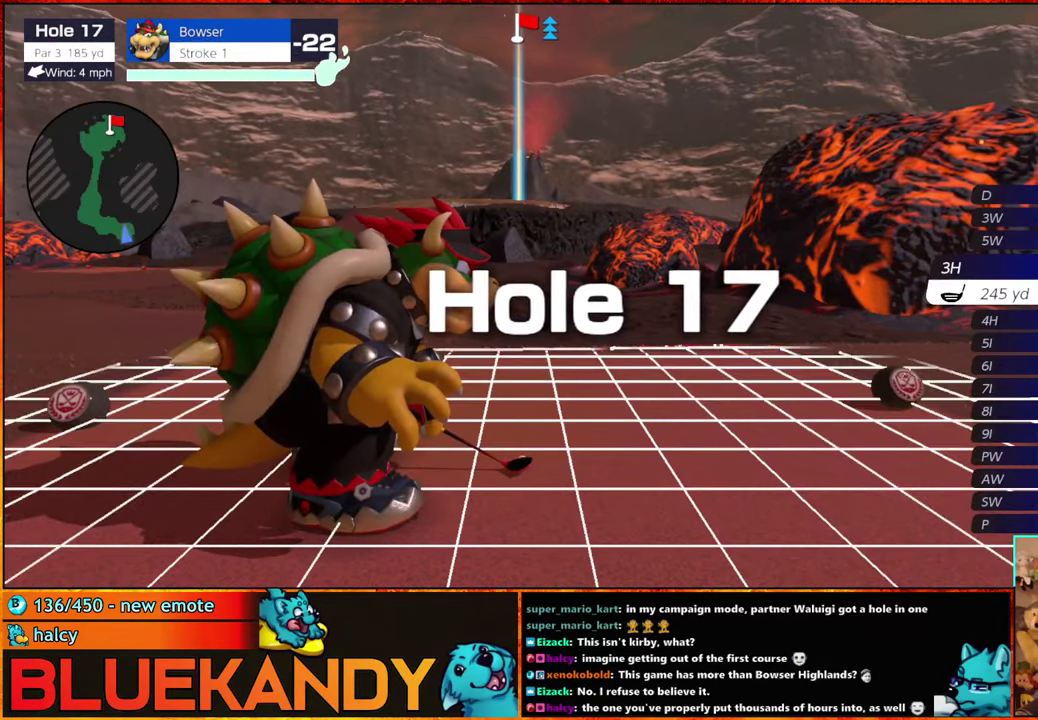
{"buttons": [], "left_stick": "center", "right_stick": "center", "events": [[133, "left_stick", "center"]]}
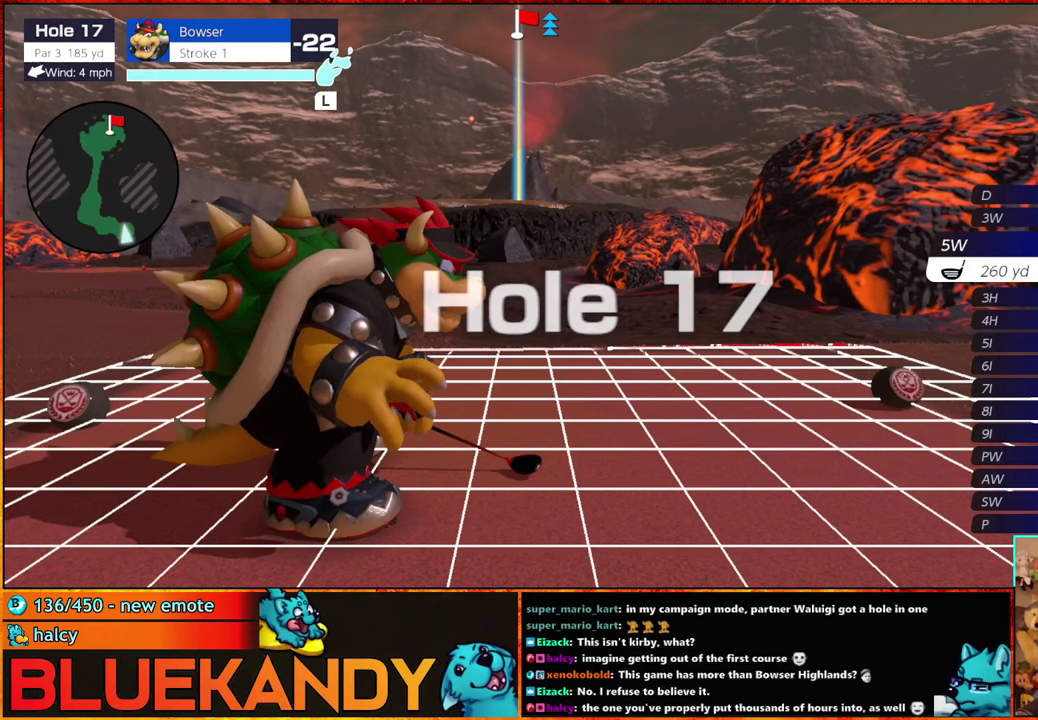
{"buttons": [], "left_stick": "center", "right_stick": "center", "events": [[133, "A", "down"], [266, "A", "up"]]}
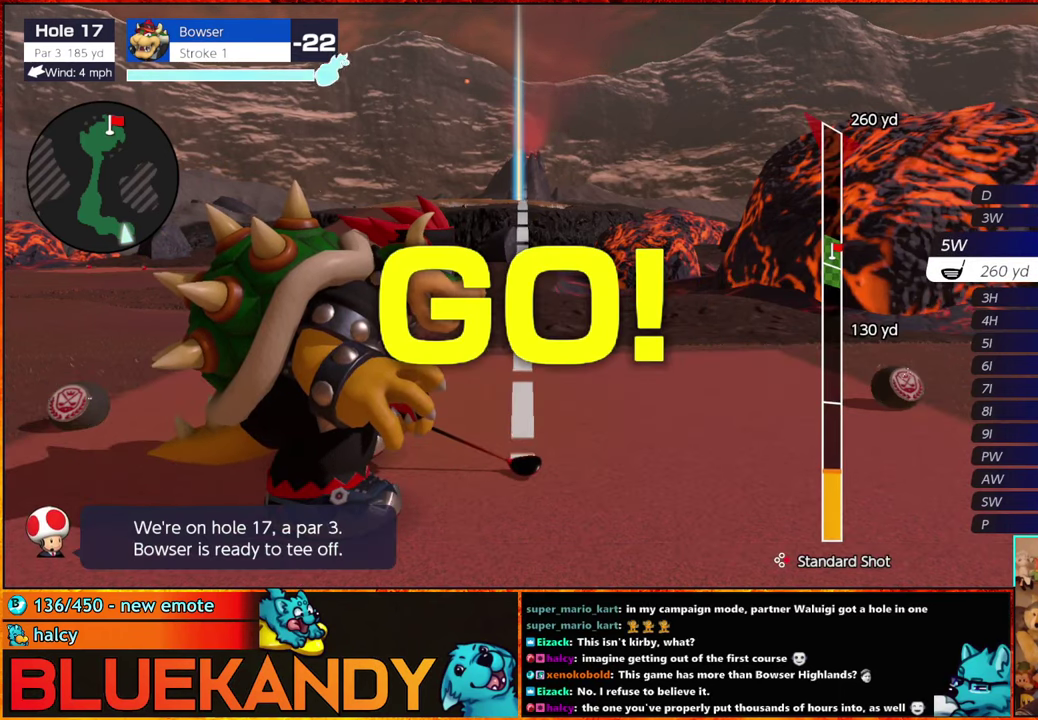
{"buttons": [], "left_stick": "center", "right_stick": "center", "events": []}
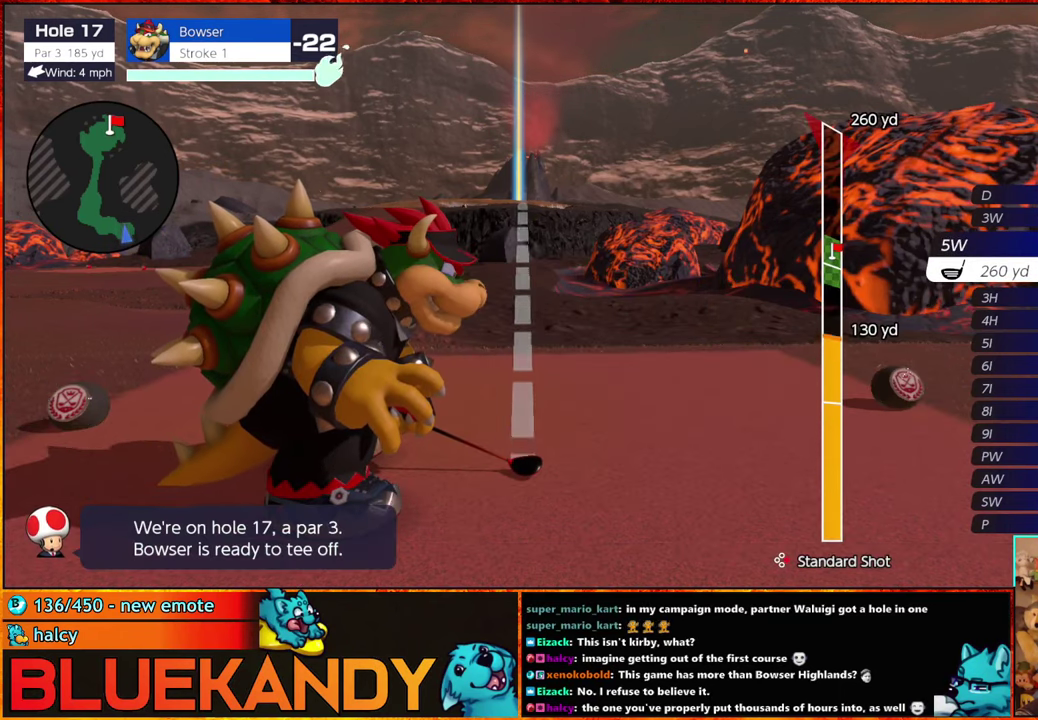
{"buttons": ["B"], "left_stick": "center", "right_stick": "center", "events": [[250, "B", "down"], [300, "B", "up"], [350, "B", "down"]]}
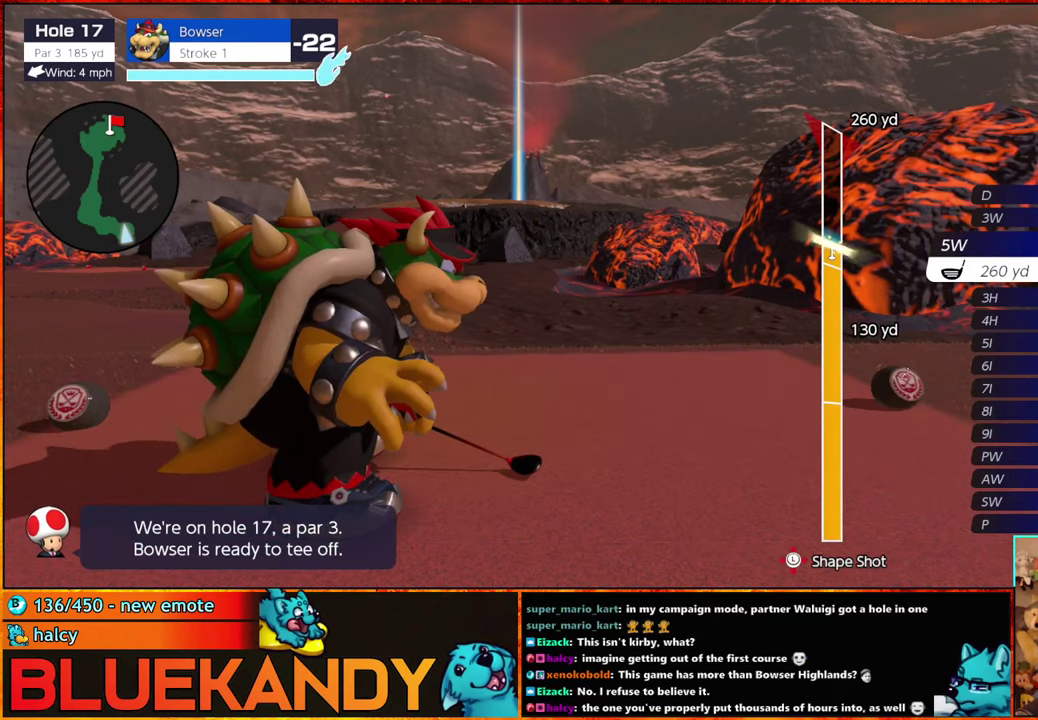
{"buttons": ["B"], "left_stick": "center", "right_stick": "center", "events": []}
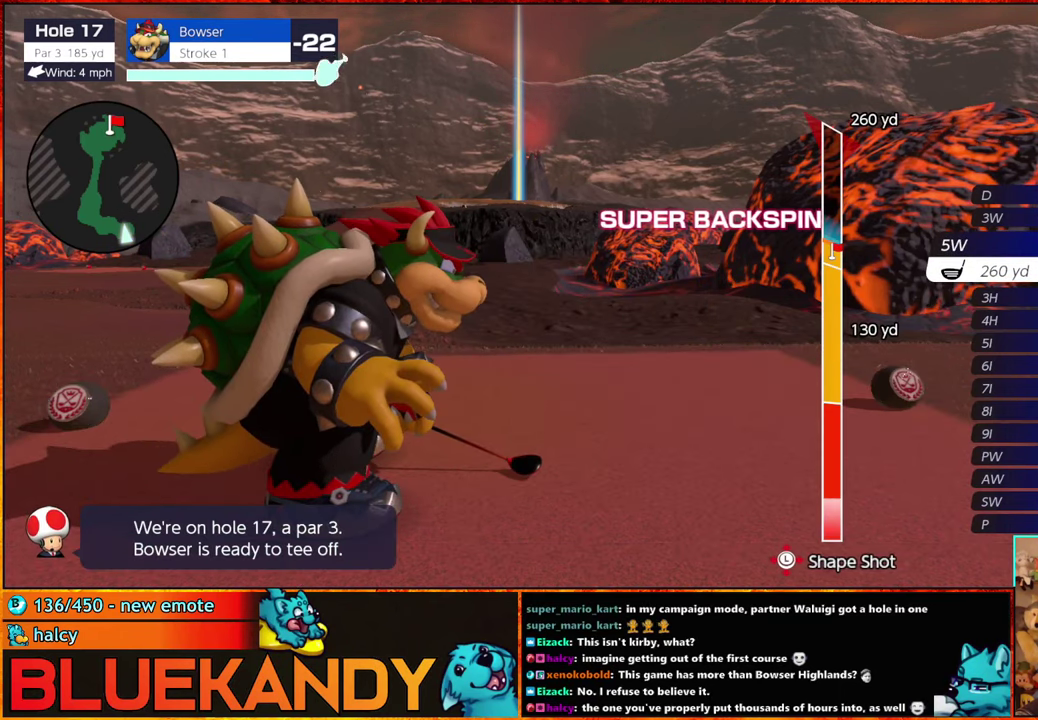
{"buttons": ["B"], "left_stick": "center", "right_stick": "center", "events": [[266, "left_stick", "up-right"], [416, "left_stick", "center"]]}
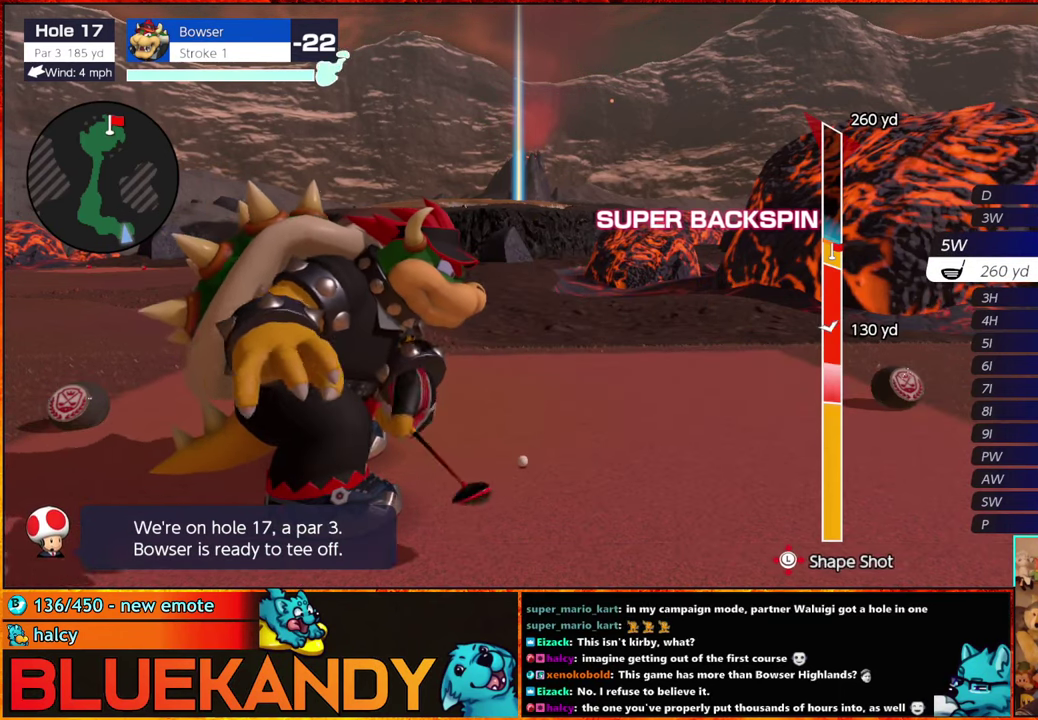
{"buttons": ["B"], "left_stick": "center", "right_stick": "center", "events": []}
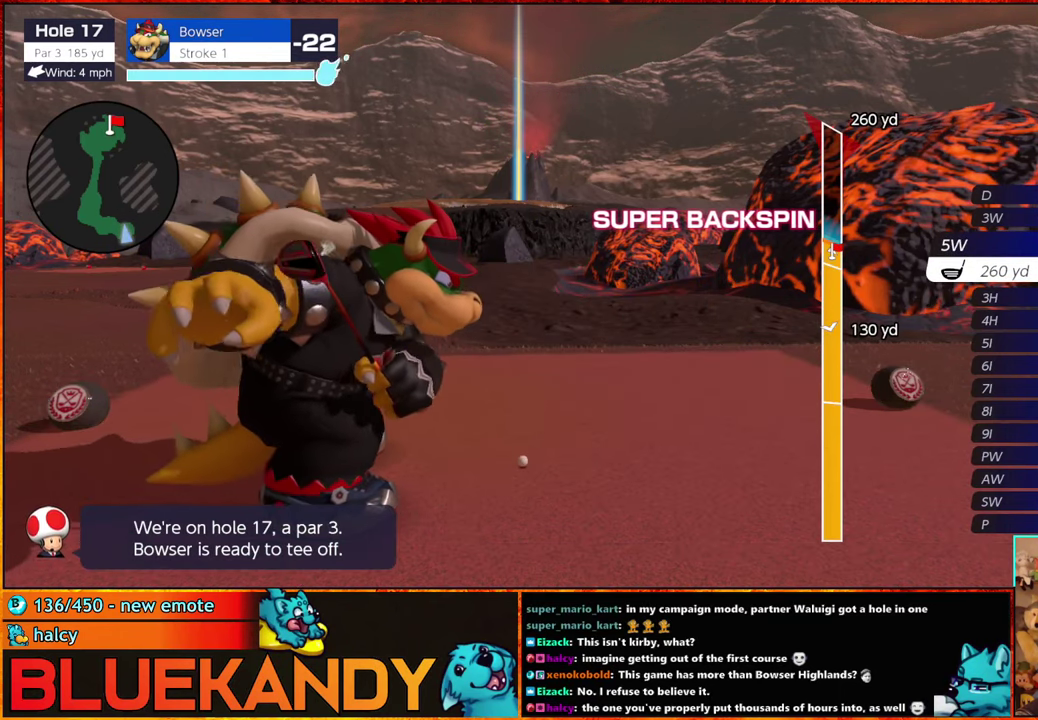
{"buttons": ["B"], "left_stick": "center", "right_stick": "center", "events": []}
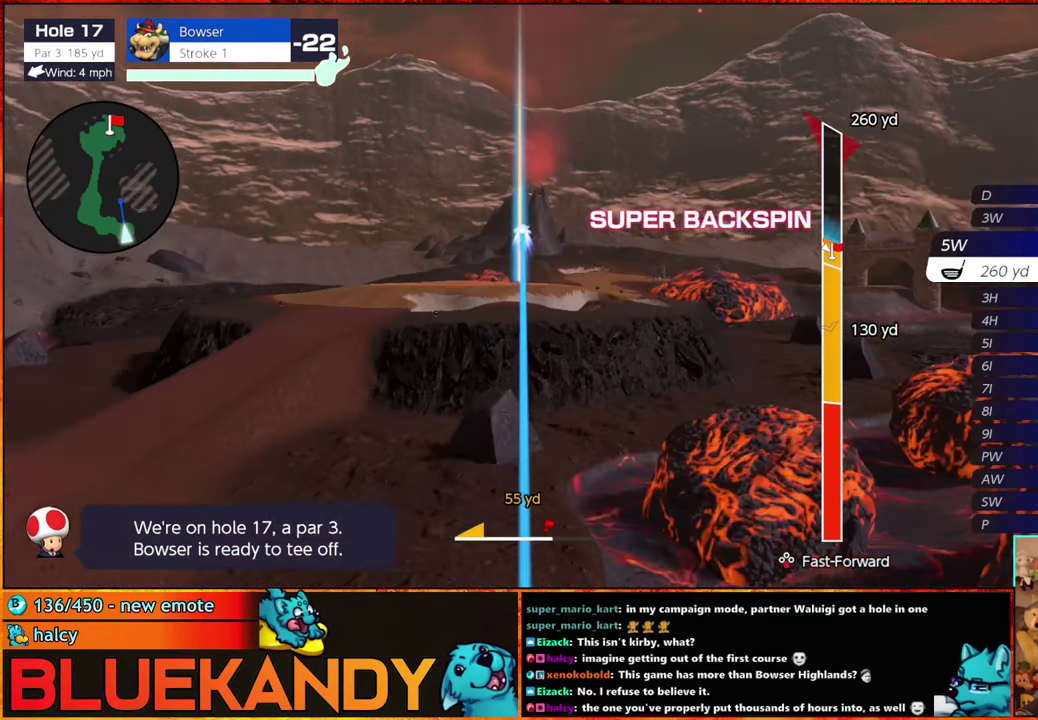
{"buttons": ["B"], "left_stick": "center", "right_stick": "center", "events": []}
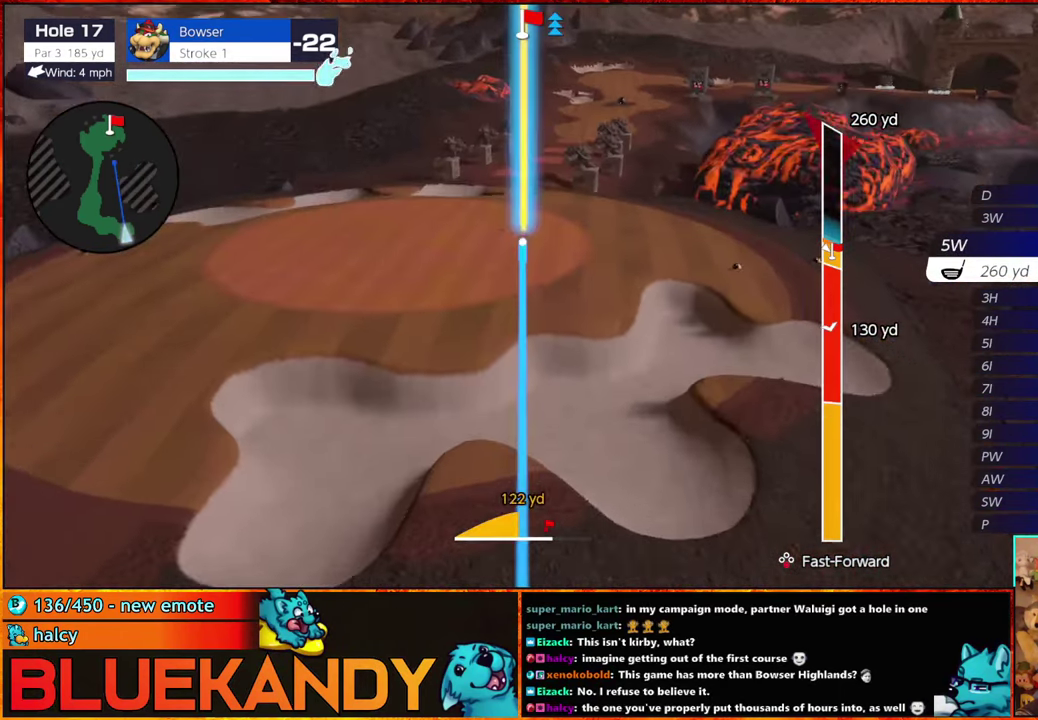
{"buttons": ["B"], "left_stick": "center", "right_stick": "center", "events": []}
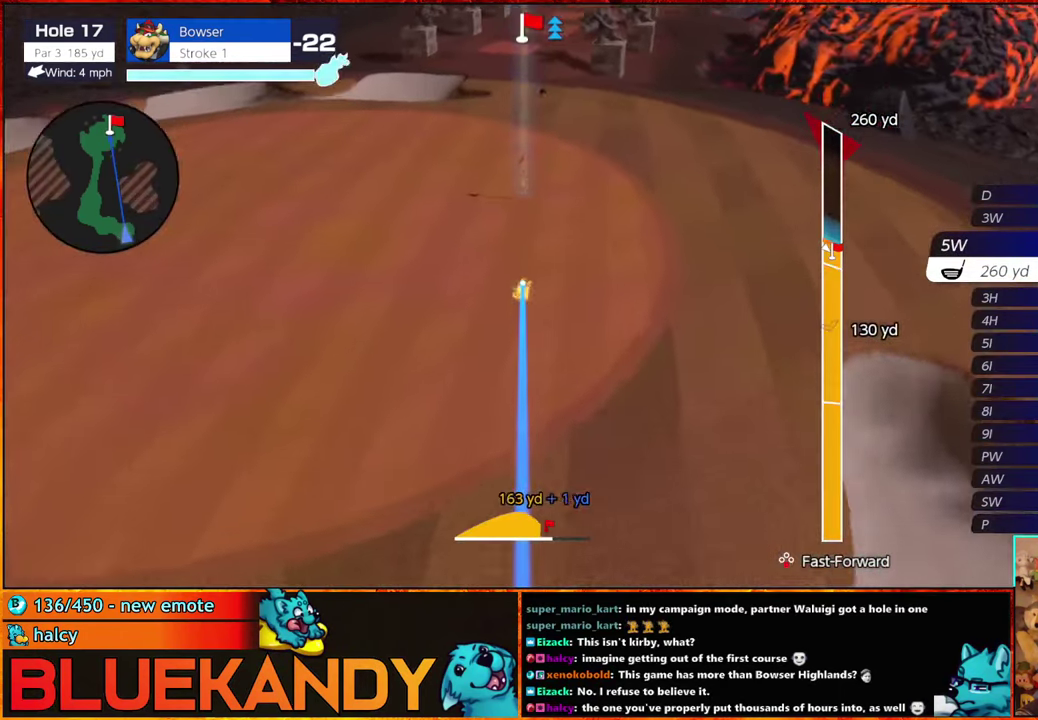
{"buttons": ["B"], "left_stick": "center", "right_stick": "center", "events": []}
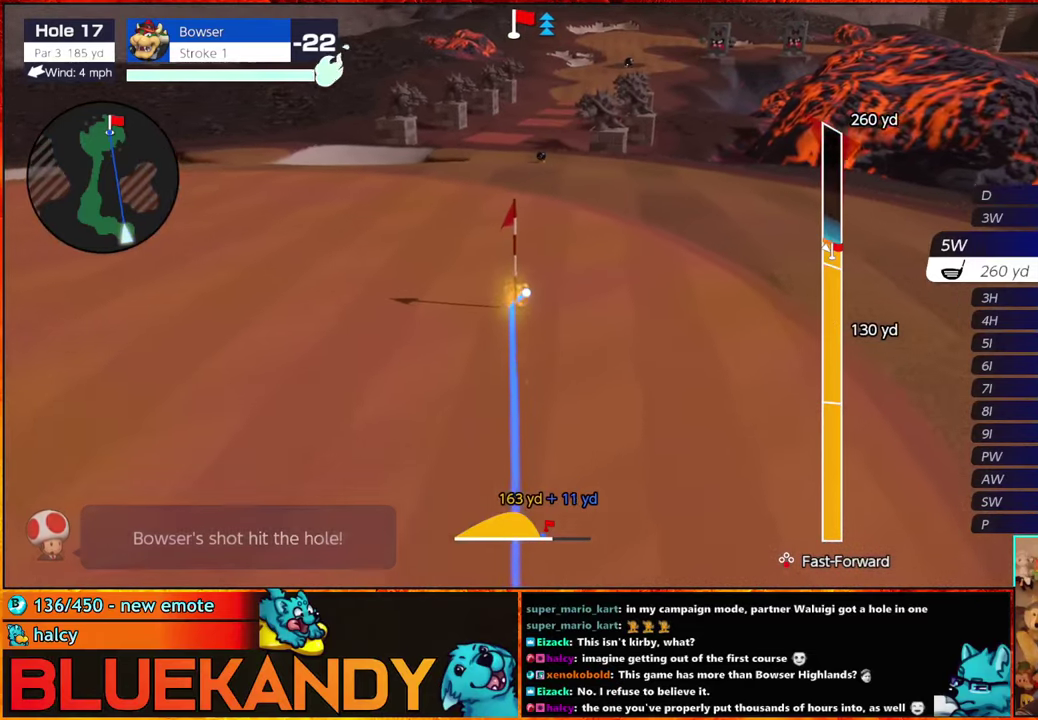
{"buttons": ["B"], "left_stick": "center", "right_stick": "center", "events": []}
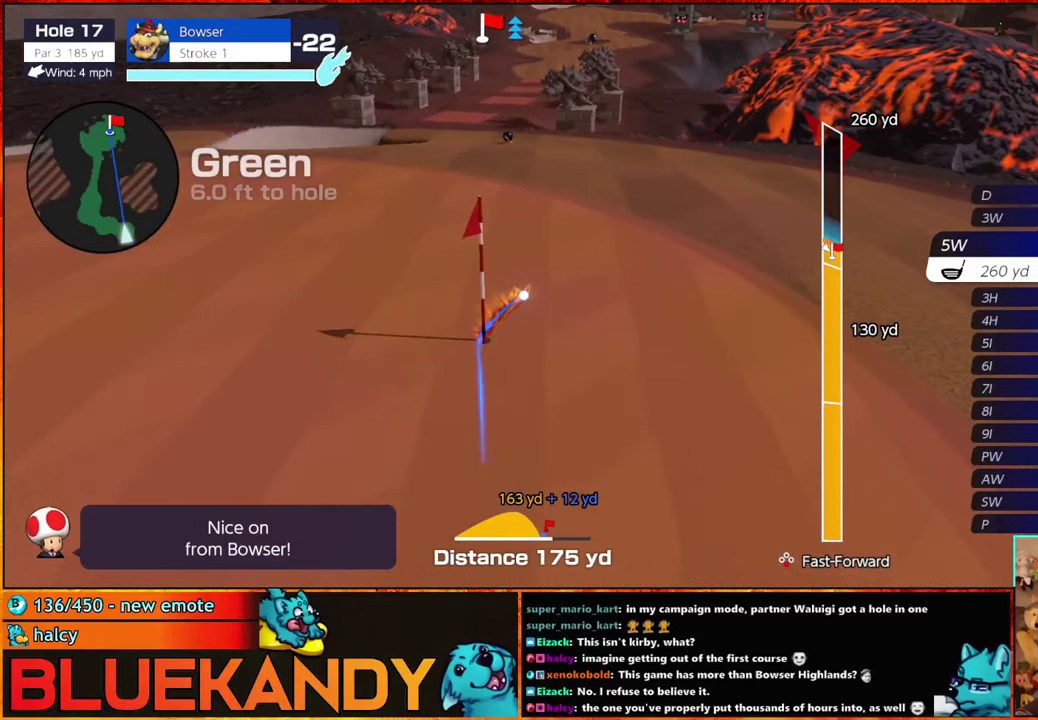
{"buttons": ["B"], "left_stick": "center", "right_stick": "center", "events": []}
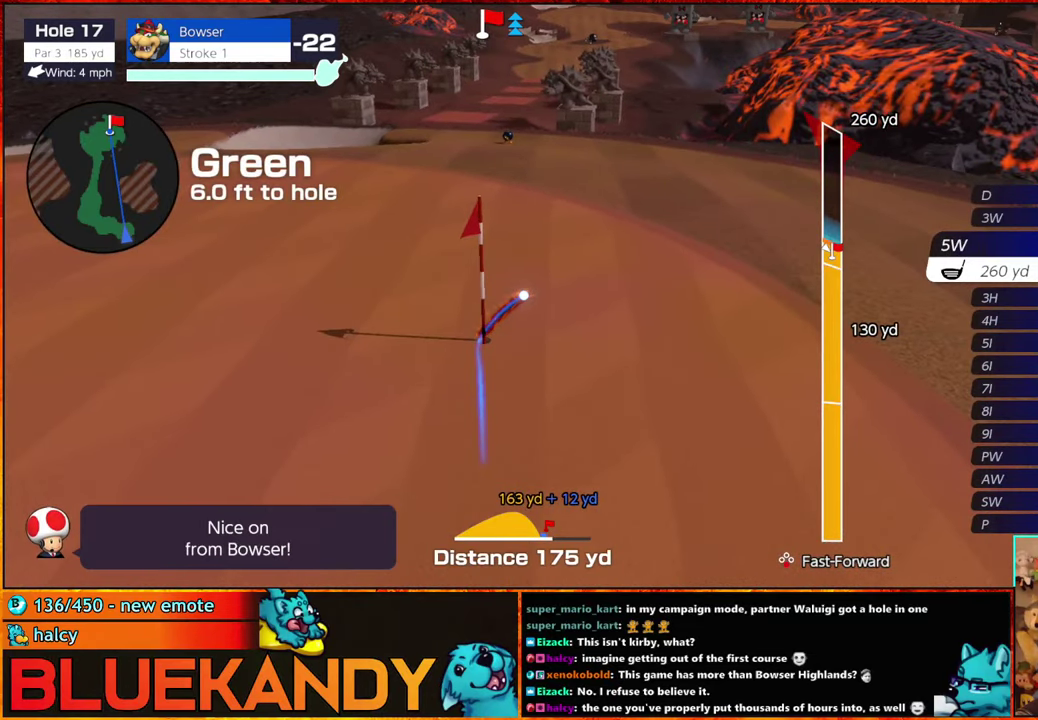
{"buttons": ["B"], "left_stick": "center", "right_stick": "center", "events": []}
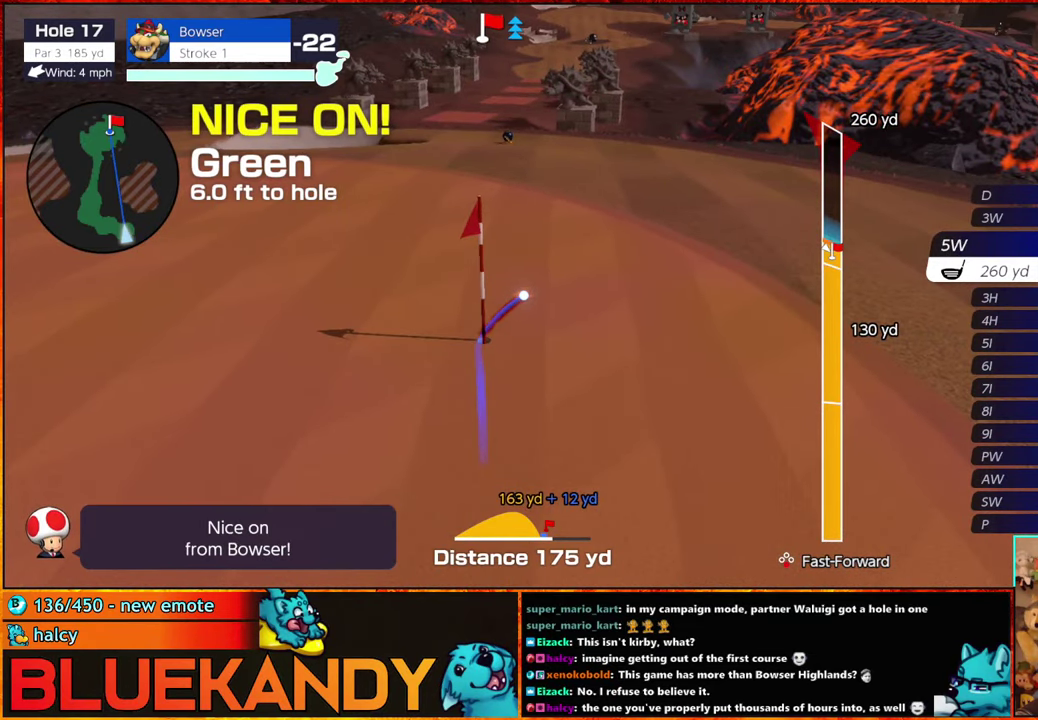
{"buttons": ["B"], "left_stick": "center", "right_stick": "center", "events": []}
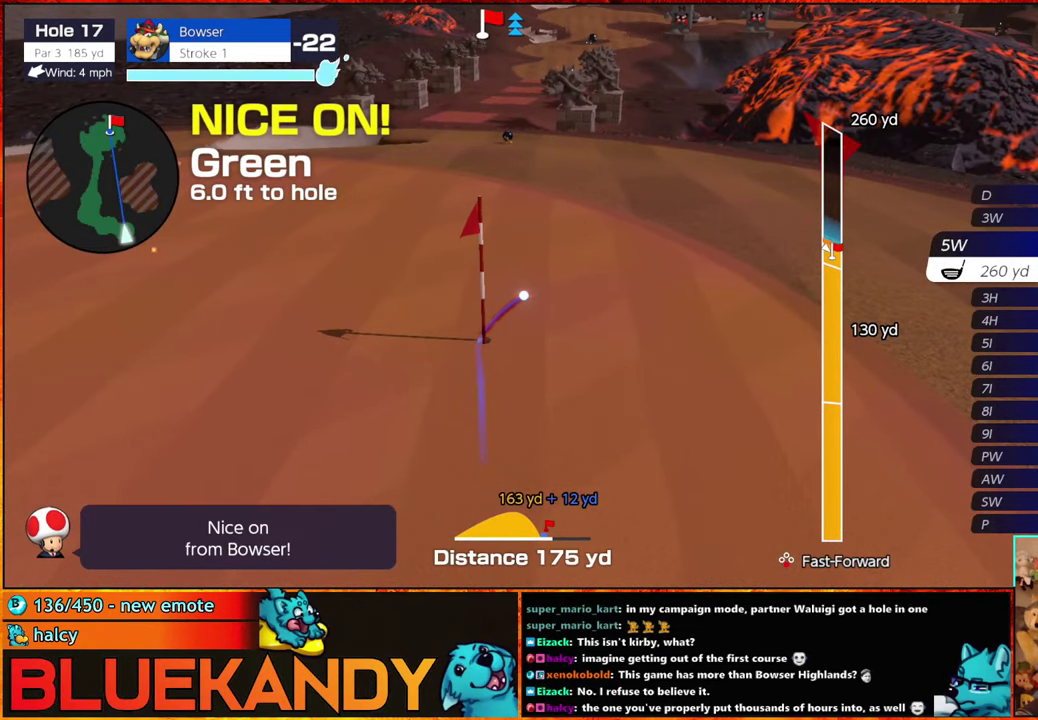
{"buttons": [], "left_stick": "center", "right_stick": "center", "events": [[383, "B", "up"]]}
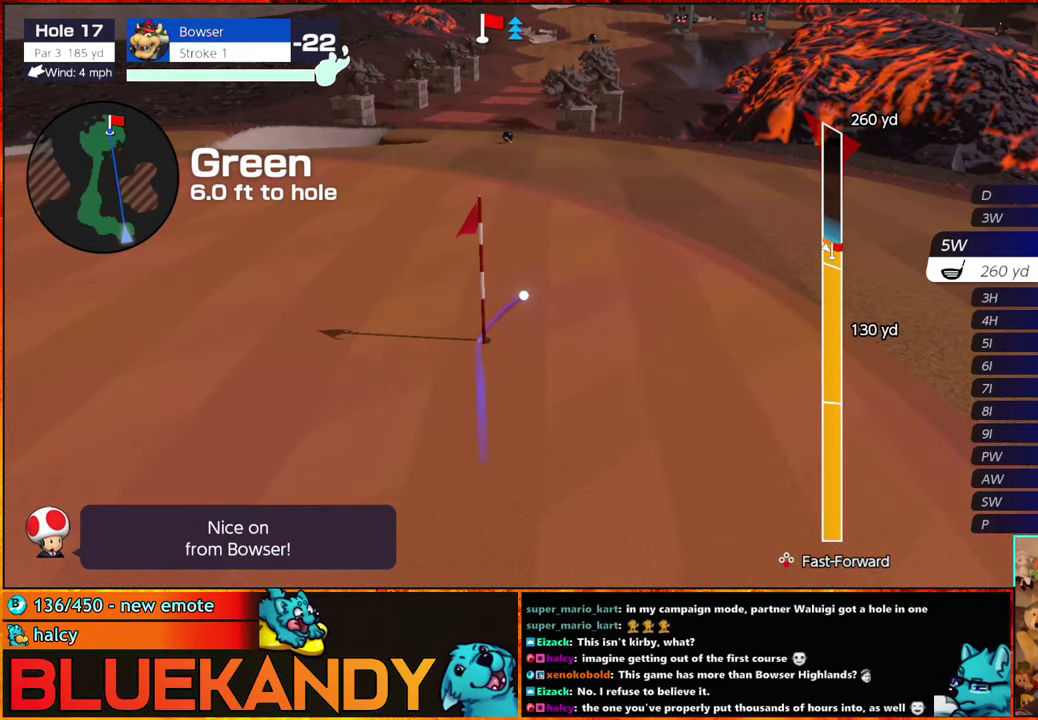
{"buttons": [], "left_stick": "center", "right_stick": "center", "events": []}
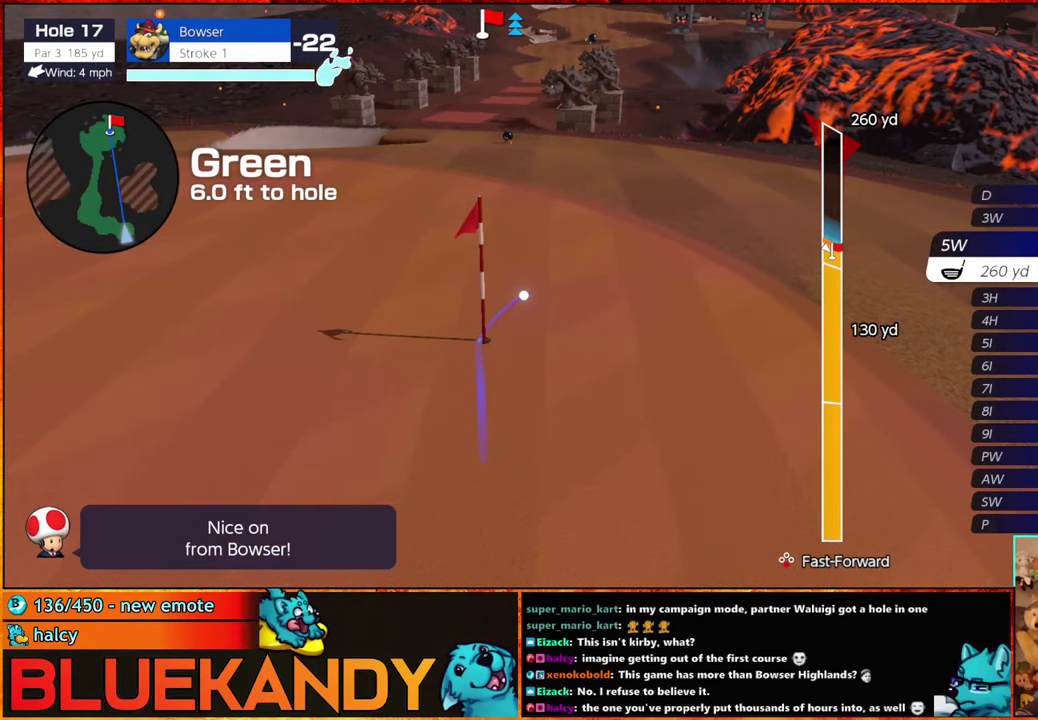
{"buttons": [], "left_stick": "right", "right_stick": "center", "events": [[350, "Y", "down"], [400, "left_stick", "right"], [417, "Y", "up"]]}
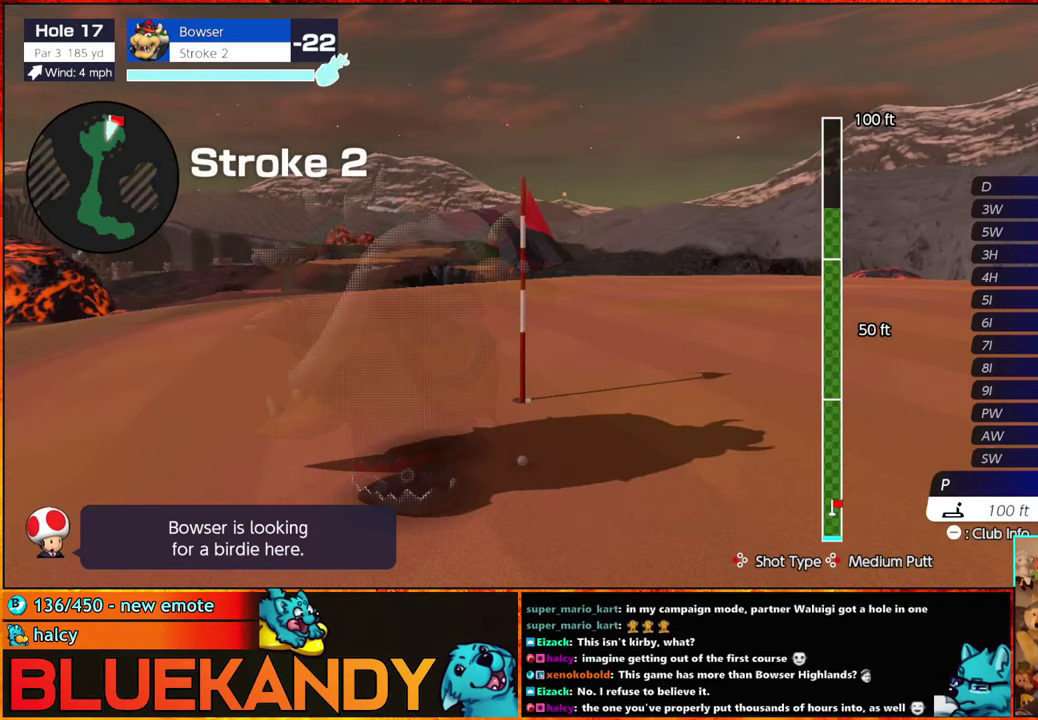
{"buttons": ["B"], "left_stick": "center", "right_stick": "center", "events": [[83, "A", "down"], [83, "left_stick", "center"], [183, "A", "up"], [250, "A", "down"], [333, "A", "up"], [400, "B", "down"]]}
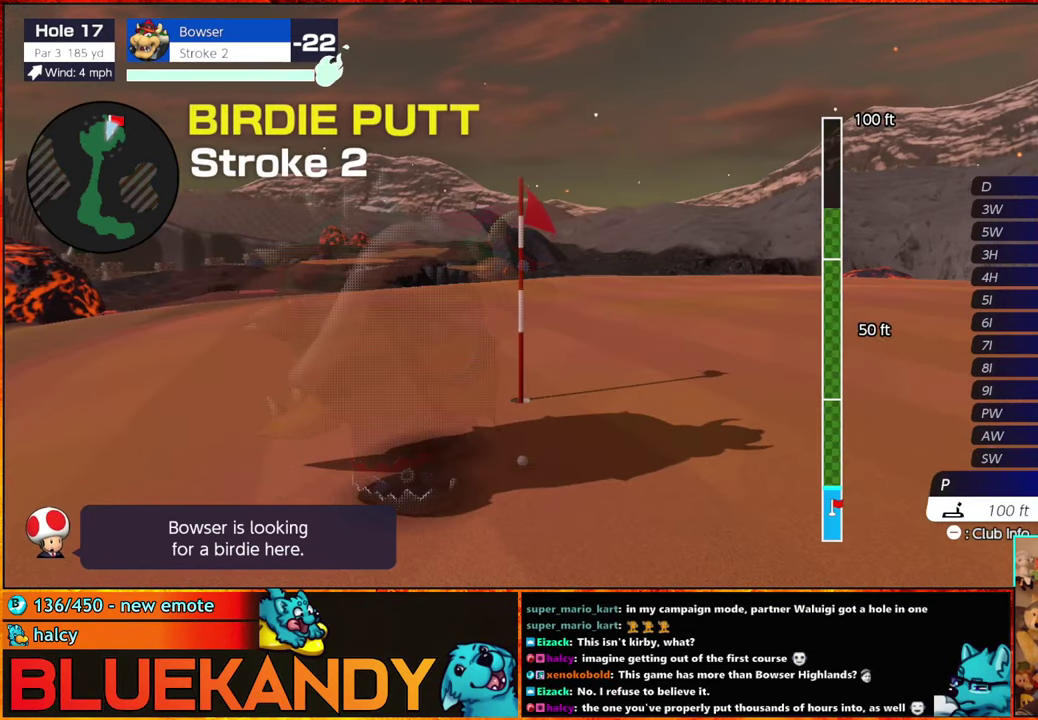
{"buttons": ["B"], "left_stick": "center", "right_stick": "center", "events": []}
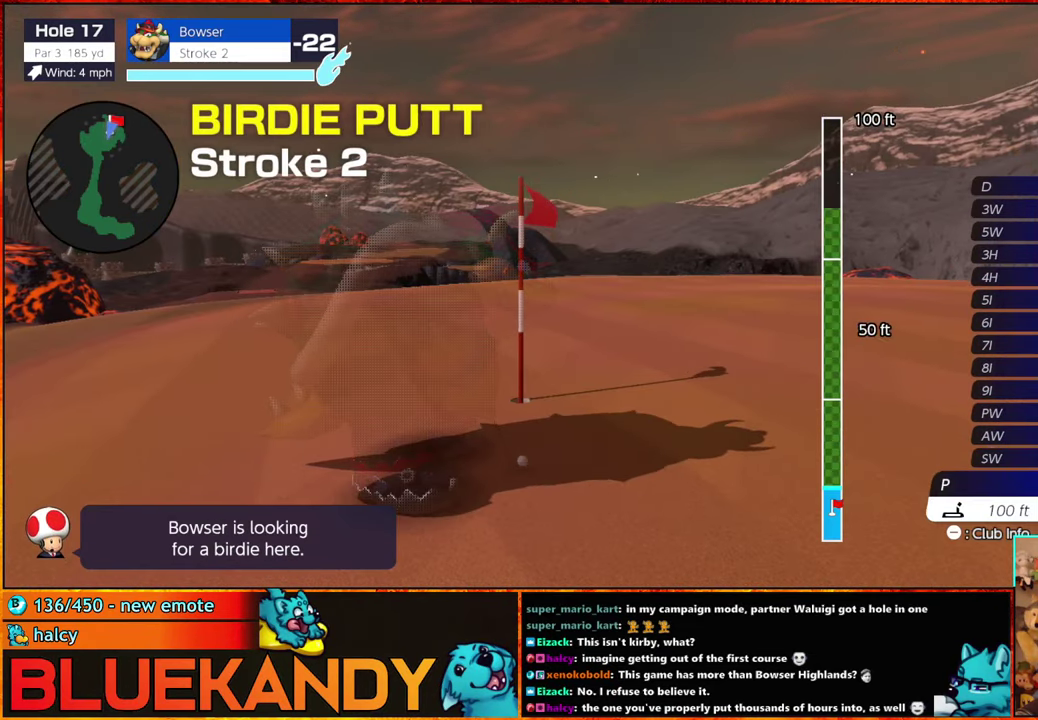
{"buttons": ["B"], "left_stick": "center", "right_stick": "center", "events": []}
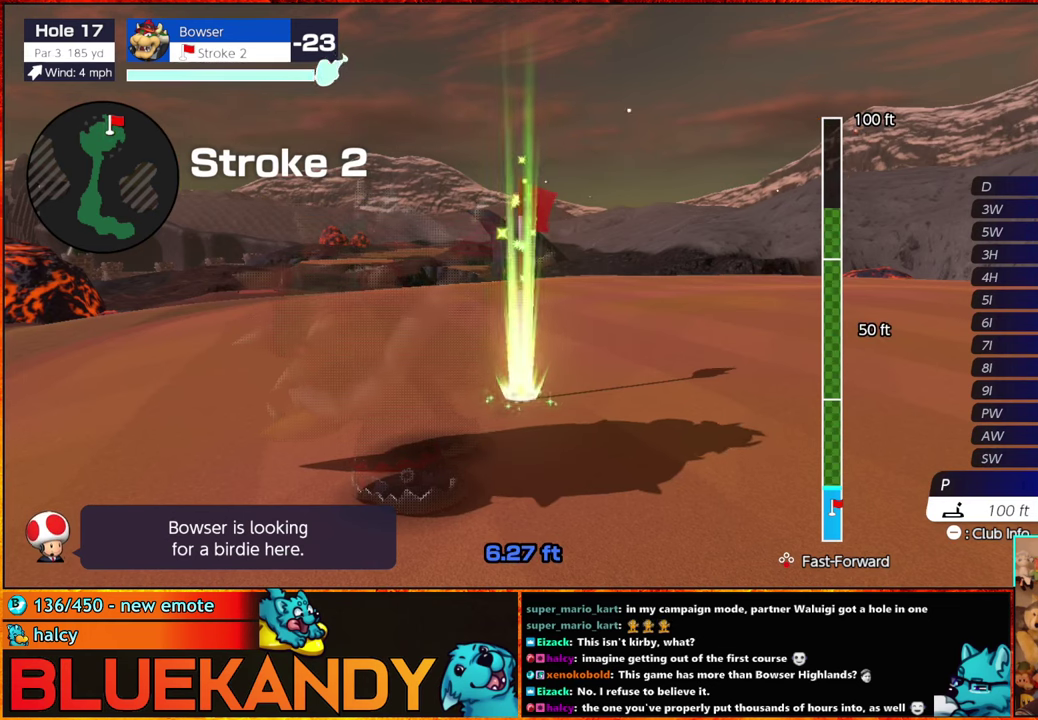
{"buttons": ["B"], "left_stick": "center", "right_stick": "center", "events": []}
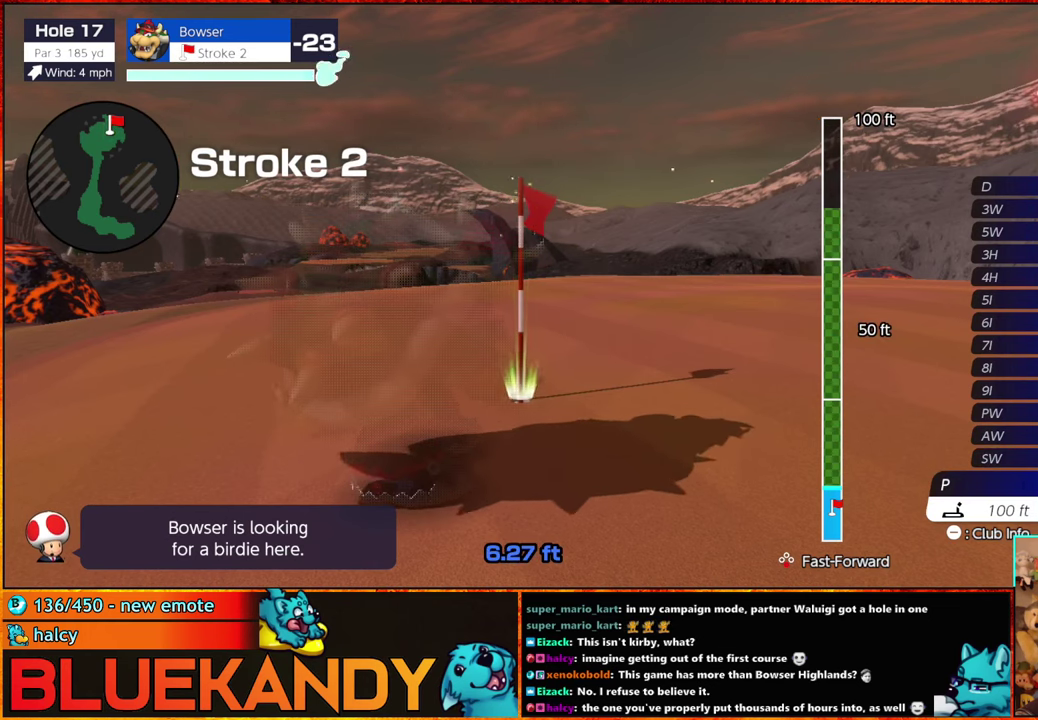
{"buttons": ["B"], "left_stick": "center", "right_stick": "center", "events": []}
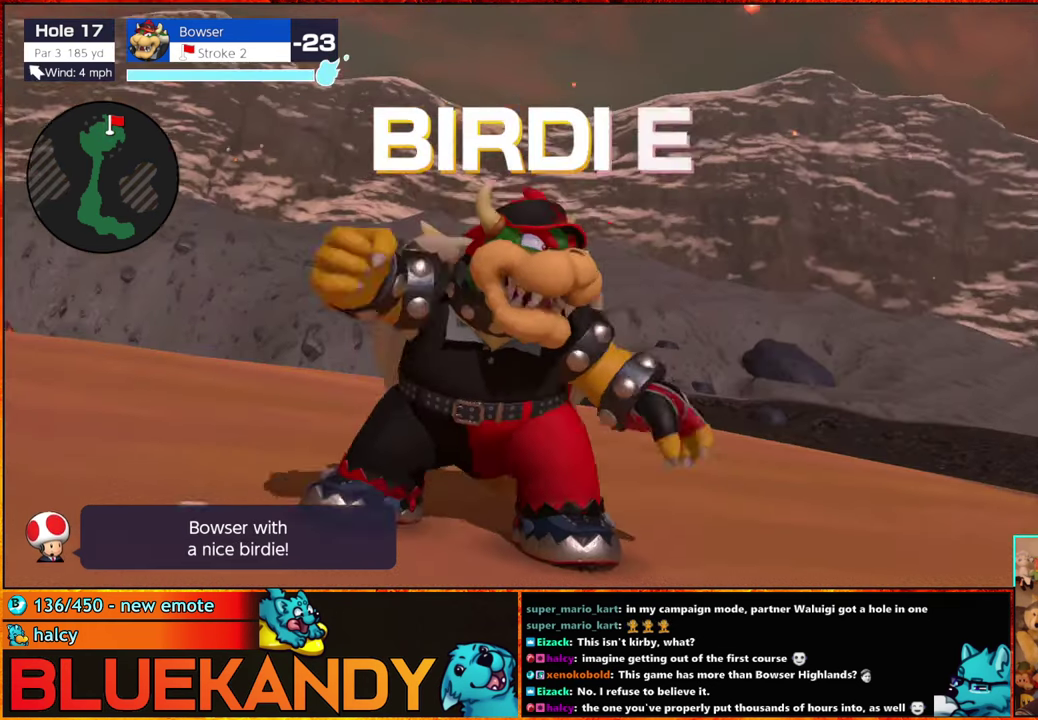
{"buttons": ["B"], "left_stick": "center", "right_stick": "center", "events": []}
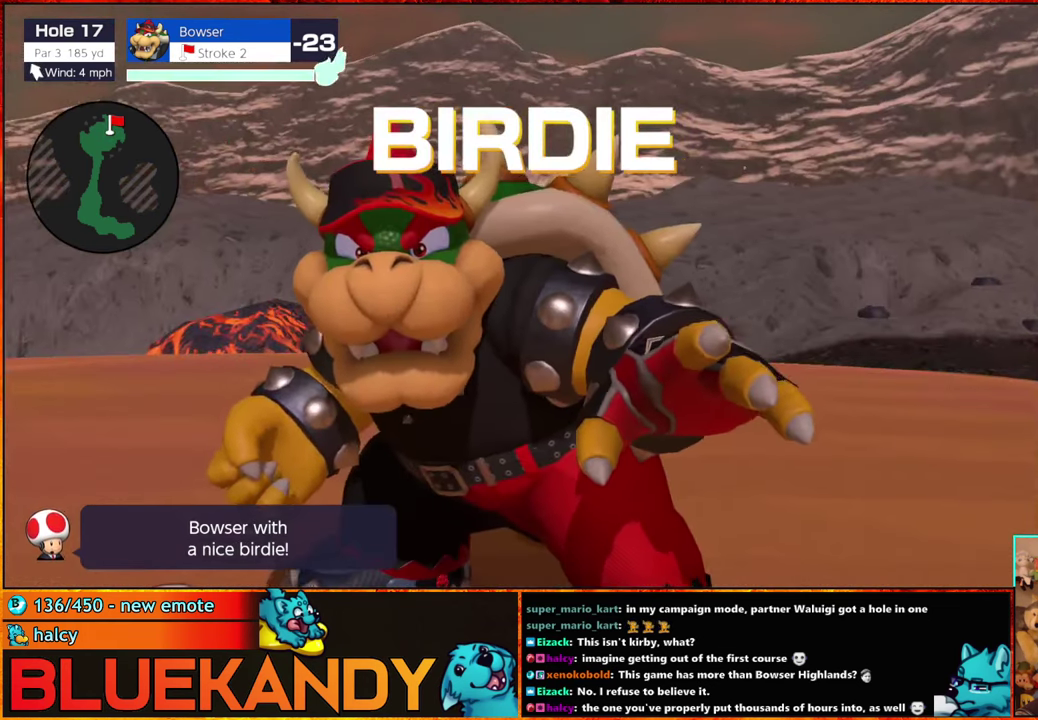
{"buttons": ["B"], "left_stick": "center", "right_stick": "center", "events": []}